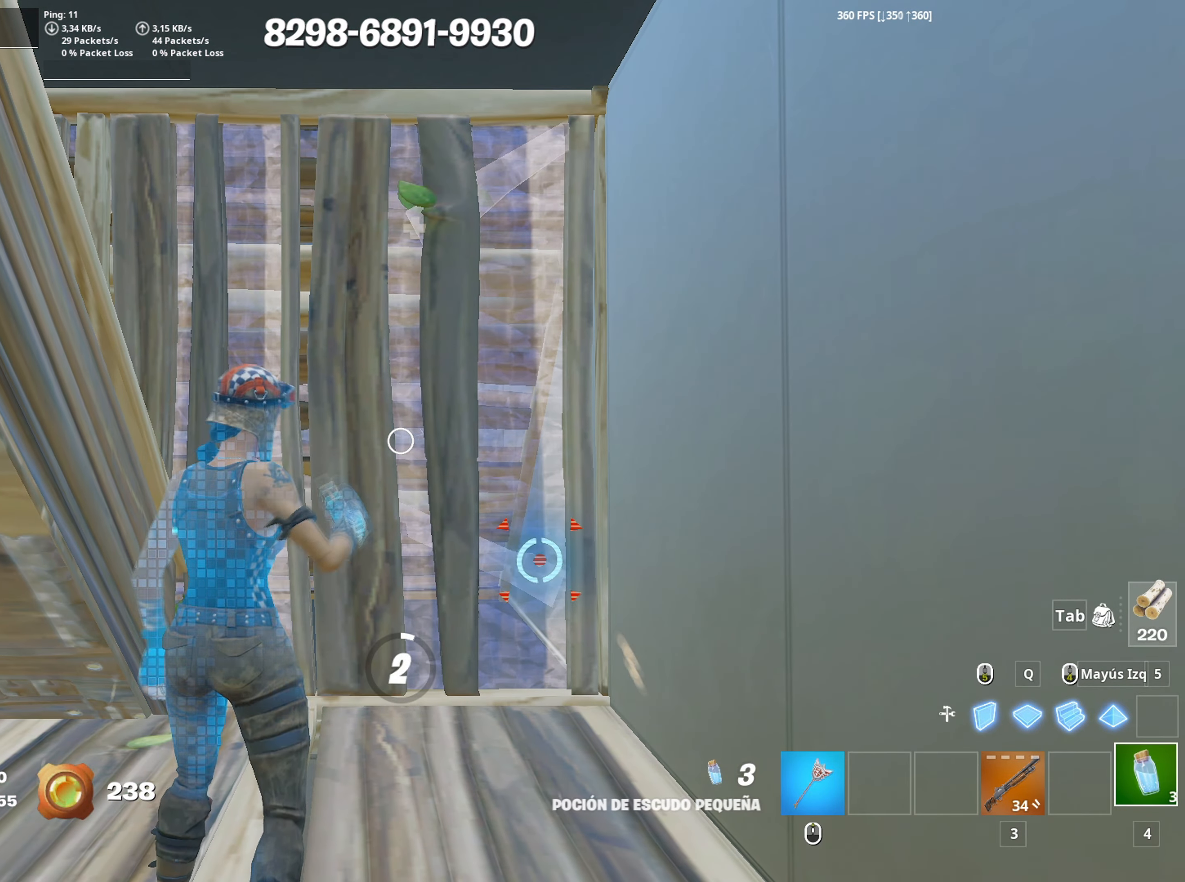
Gameplay with keyboard and mouse; each line is a JSON object with the keys and mouse buttons held at the frame after it. "events" lists presses ("down") and releases ("up") of "1", "2", "3", "4", "5", "a", "alt", "c", "caps_lock", "ctrl", "d", "e", "f", "g", "q", "r", "s", "shift", "space", "t", "tab", "v", "w", "x", "z", "mouse_left" and "mouse_right" between this image and that frame as [ms after this image, input, new state], when the widget could be followed in between. "mouse_left", "mouse_right" = the "left", "right" buttons of the "mouse" list. No other keys are recorded. "mouse_move" is the direction in which the mouse moves at that frame (one of eight, or "still"), when it could be read. Not read: mouse_wheel.
{"keys": [], "mouse": [], "mouse_move": "still", "events": [[50, "mouse_left", "down"], [100, "mouse_left", "up"], [133, "mouse_left", "down"], [233, "mouse_left", "up"]]}
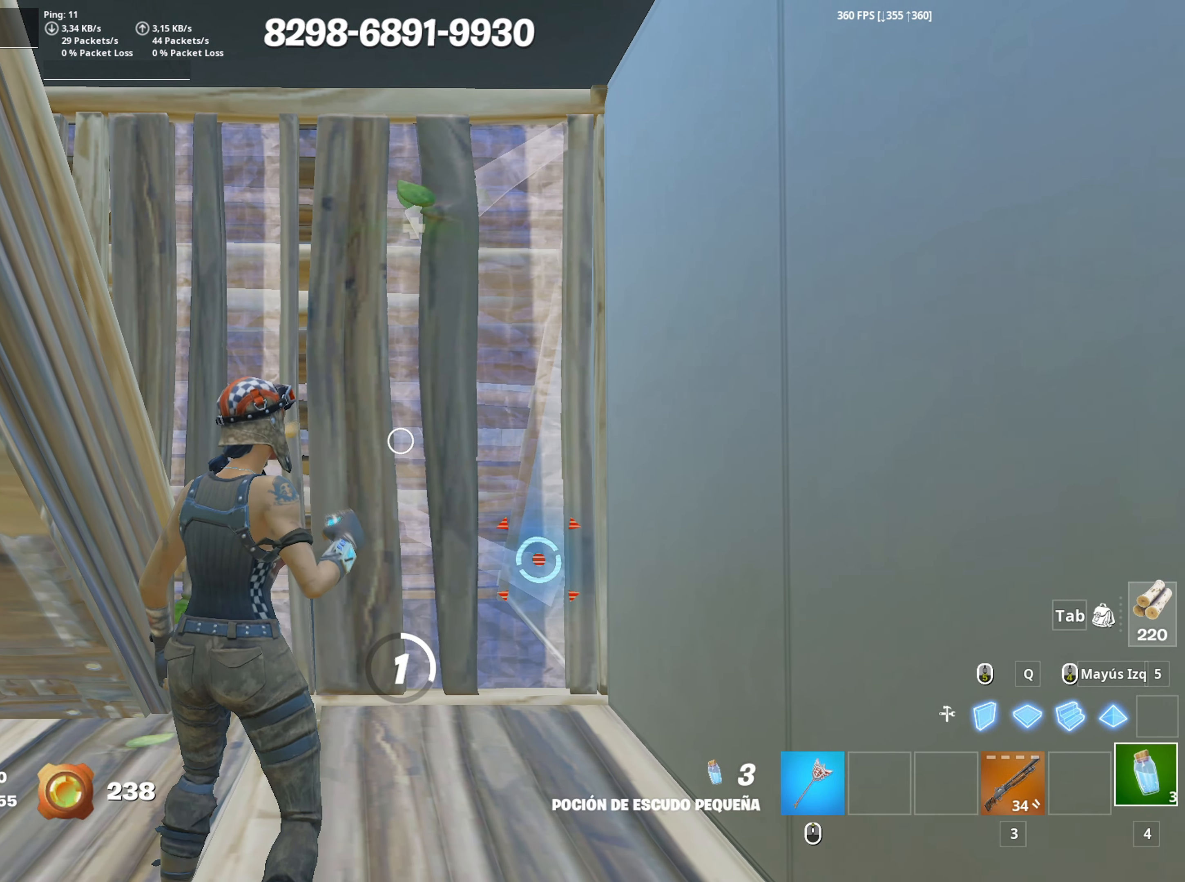
{"keys": [], "mouse": [], "mouse_move": "still", "events": []}
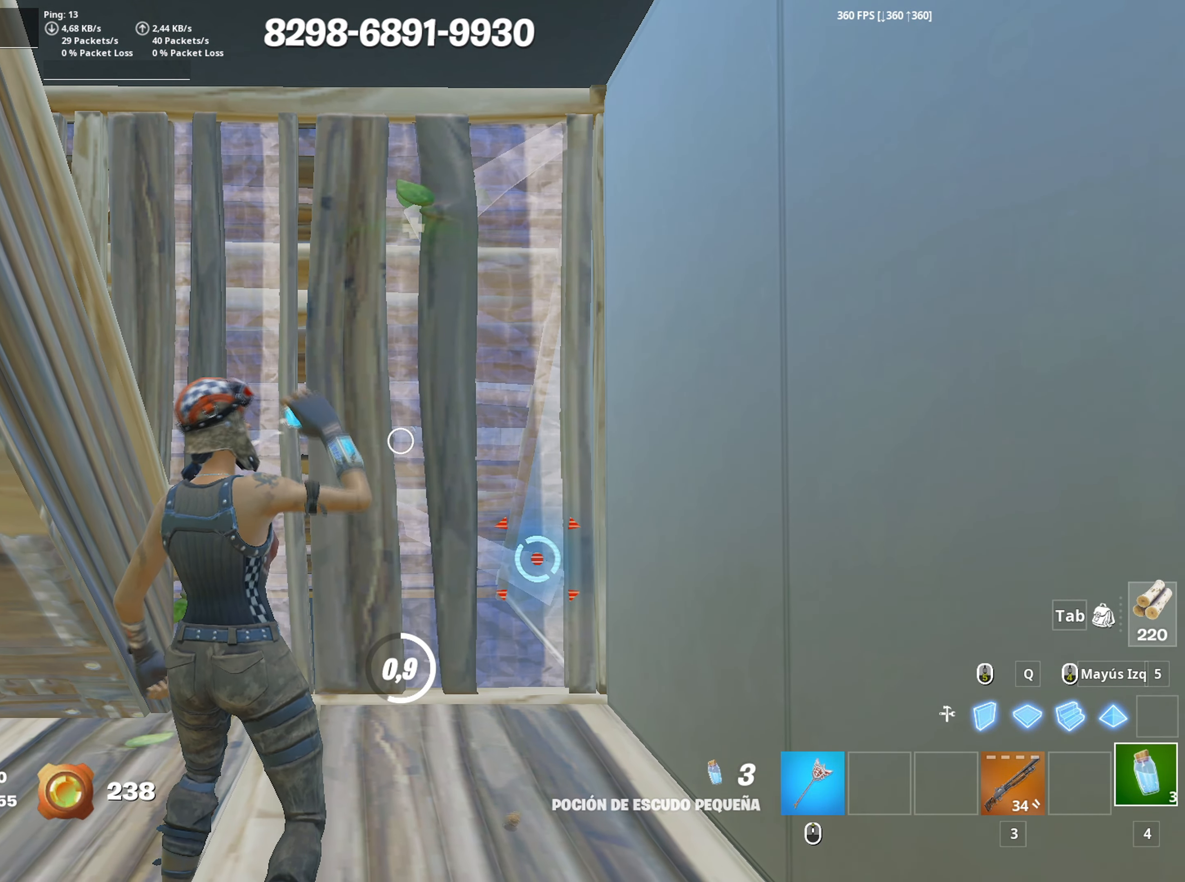
{"keys": [], "mouse": [], "mouse_move": "still", "events": []}
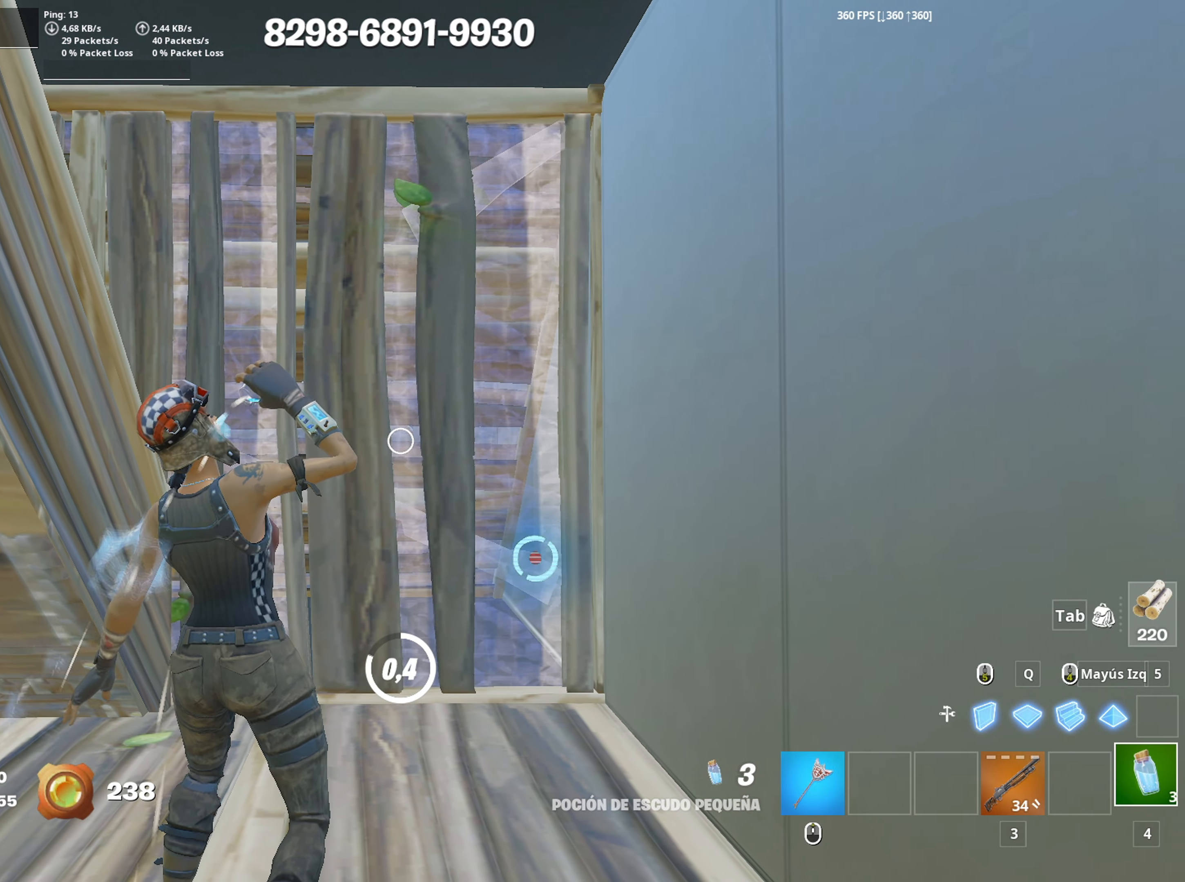
{"keys": ["a"], "mouse": [], "mouse_move": "down-left", "events": [[317, "a", "down"], [317, "s", "down"], [417, "3", "down"], [467, "3", "up"], [467, "s", "up"]]}
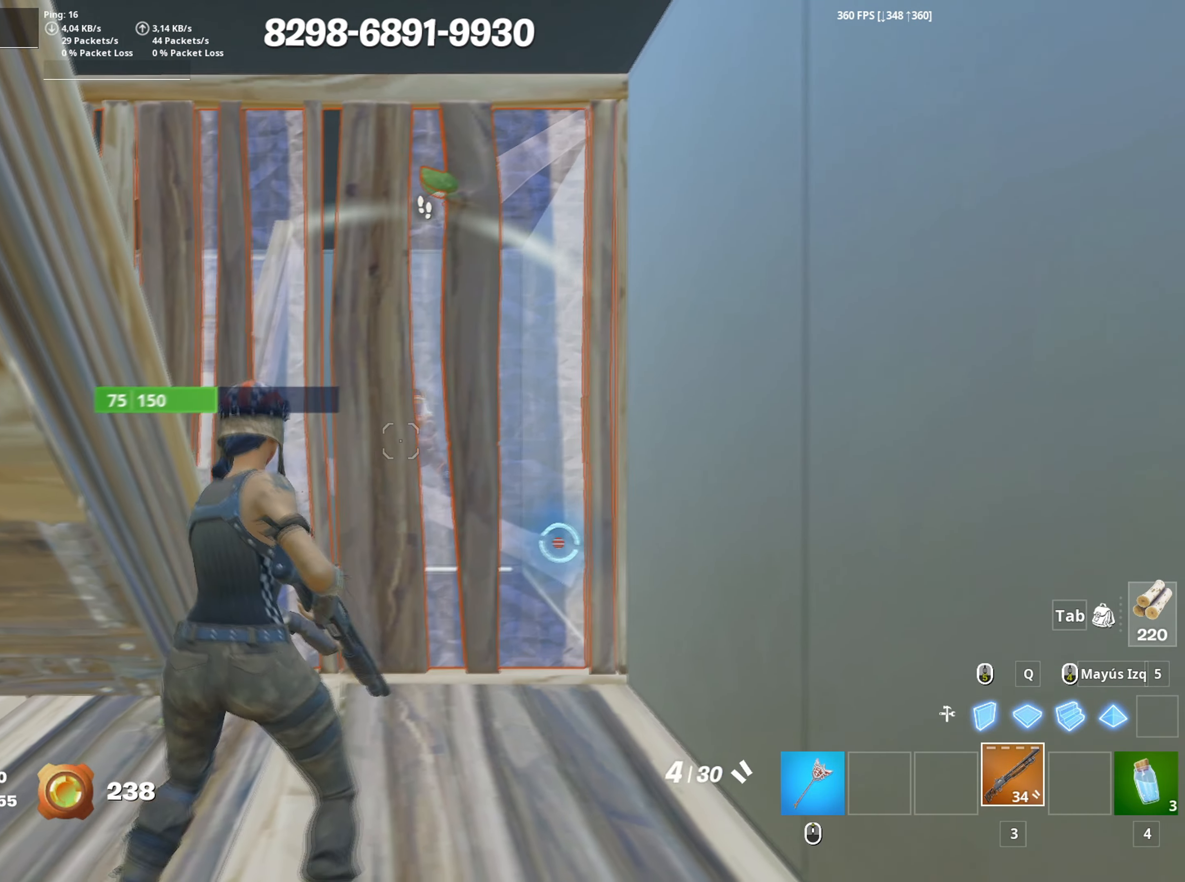
{"keys": ["a"], "mouse": [], "mouse_move": "right", "events": [[100, "d", "down"], [100, "s", "down"], [117, "a", "up"], [150, "s", "up"], [300, "w", "down"], [350, "d", "up"], [383, "a", "down"], [483, "w", "up"]]}
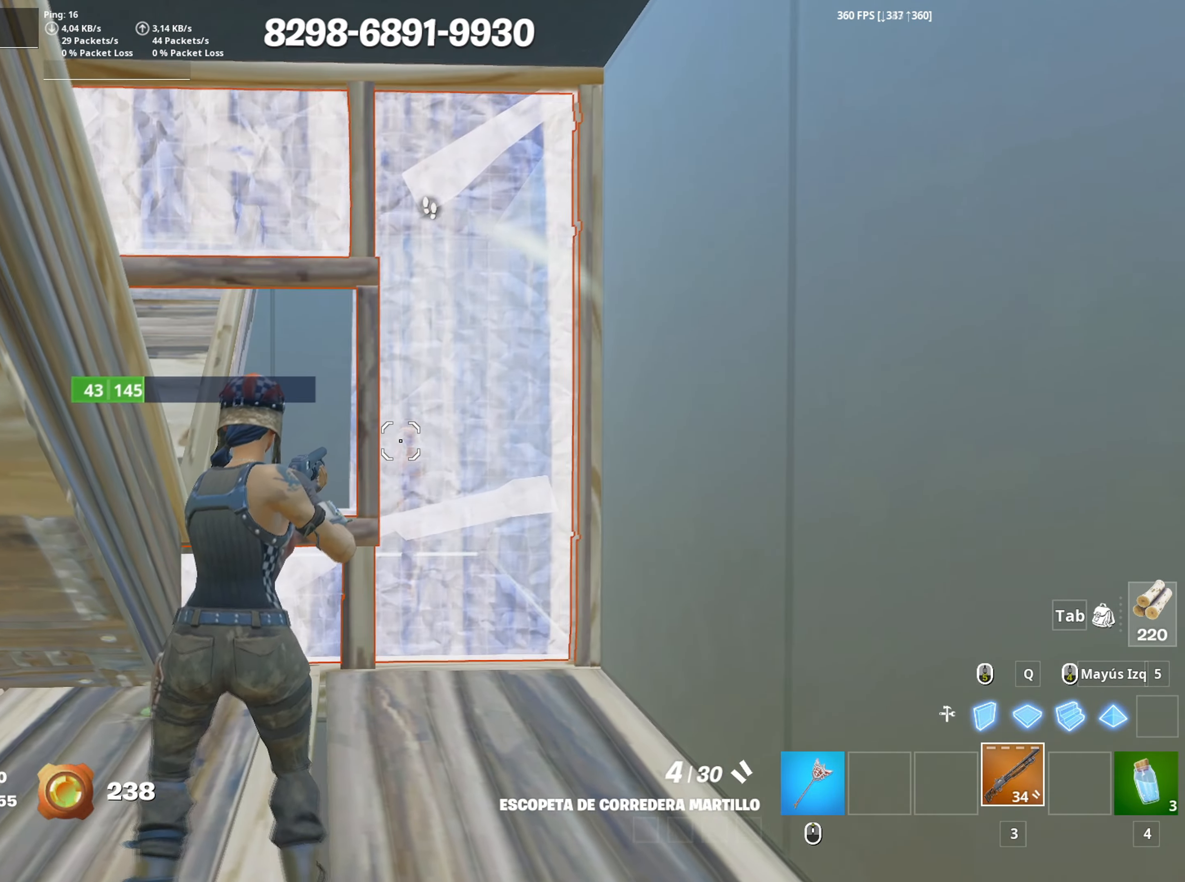
{"keys": ["3", "a", "w"], "mouse": ["left"], "mouse_move": "down-right", "events": [[67, "mouse_left", "down"], [500, "3", "down"], [500, "w", "down"]]}
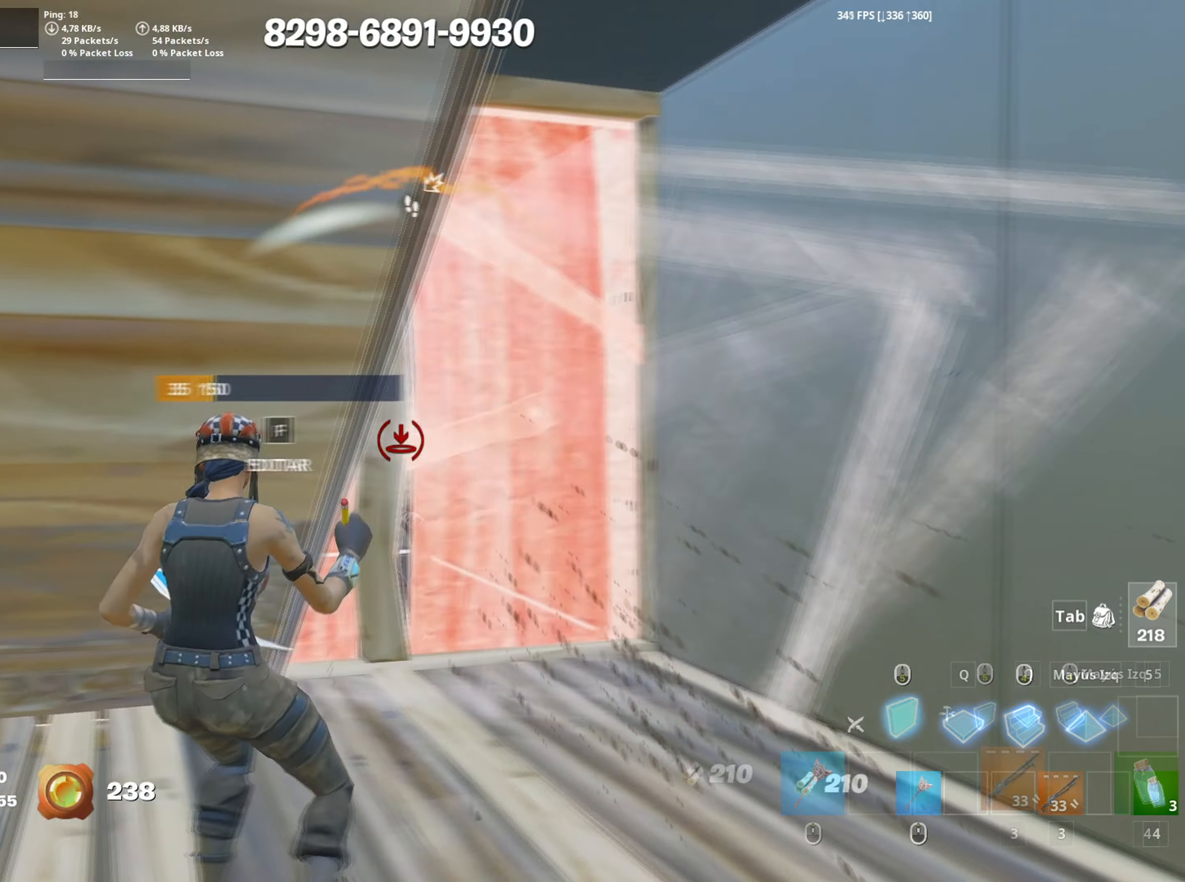
{"keys": ["d"], "mouse": [], "mouse_move": "up-right", "events": [[50, "3", "up"], [50, "a", "up"], [50, "mouse_left", "up"], [100, "w", "up"], [133, "f", "down"], [133, "w", "down"], [183, "f", "up"], [183, "mouse_left", "down"], [233, "w", "up"], [283, "f", "down"], [283, "w", "down"], [333, "f", "up"], [333, "mouse_left", "up"], [417, "d", "down"], [417, "w", "up"]]}
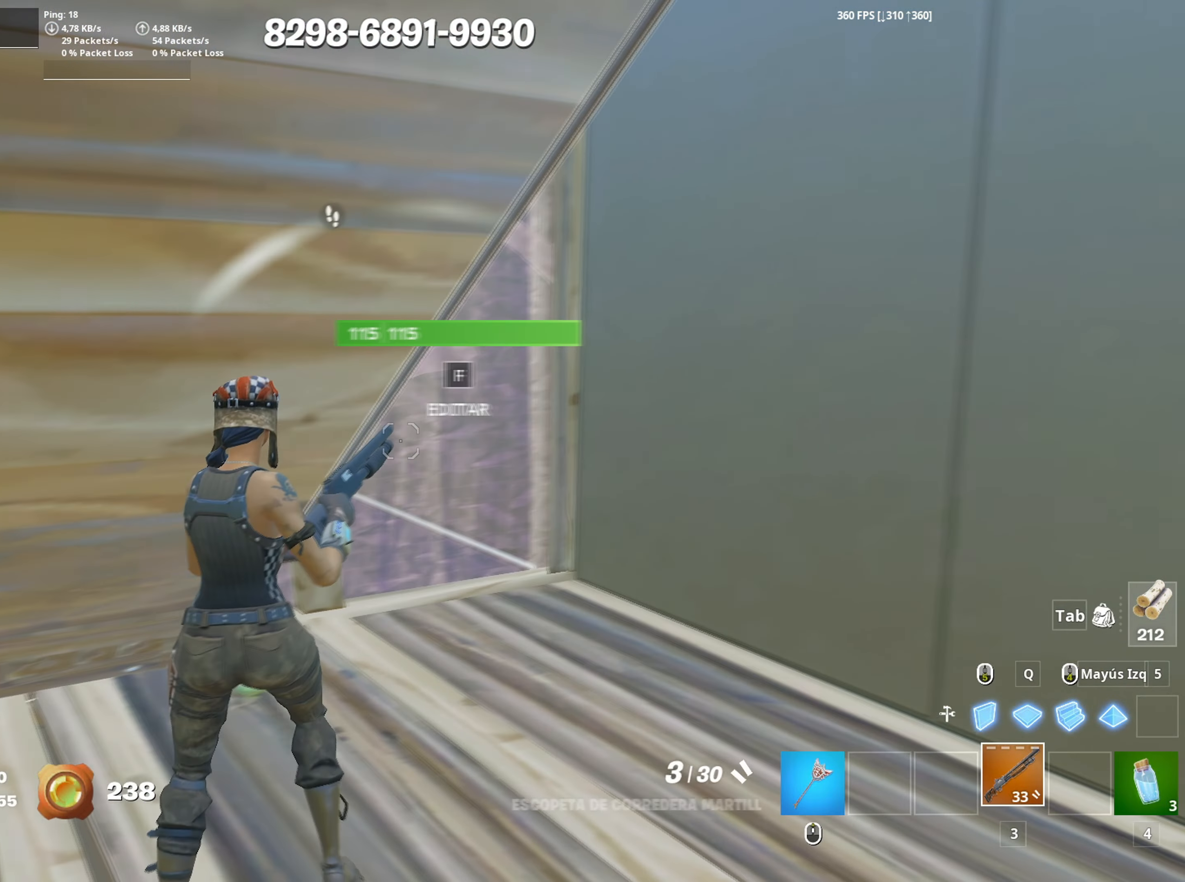
{"keys": ["w"], "mouse": [], "mouse_move": "down", "events": [[100, "w", "down"], [167, "d", "up"], [250, "f", "down"], [300, "f", "up"], [300, "mouse_left", "down"], [383, "f", "down"], [433, "f", "up"], [450, "mouse_left", "up"]]}
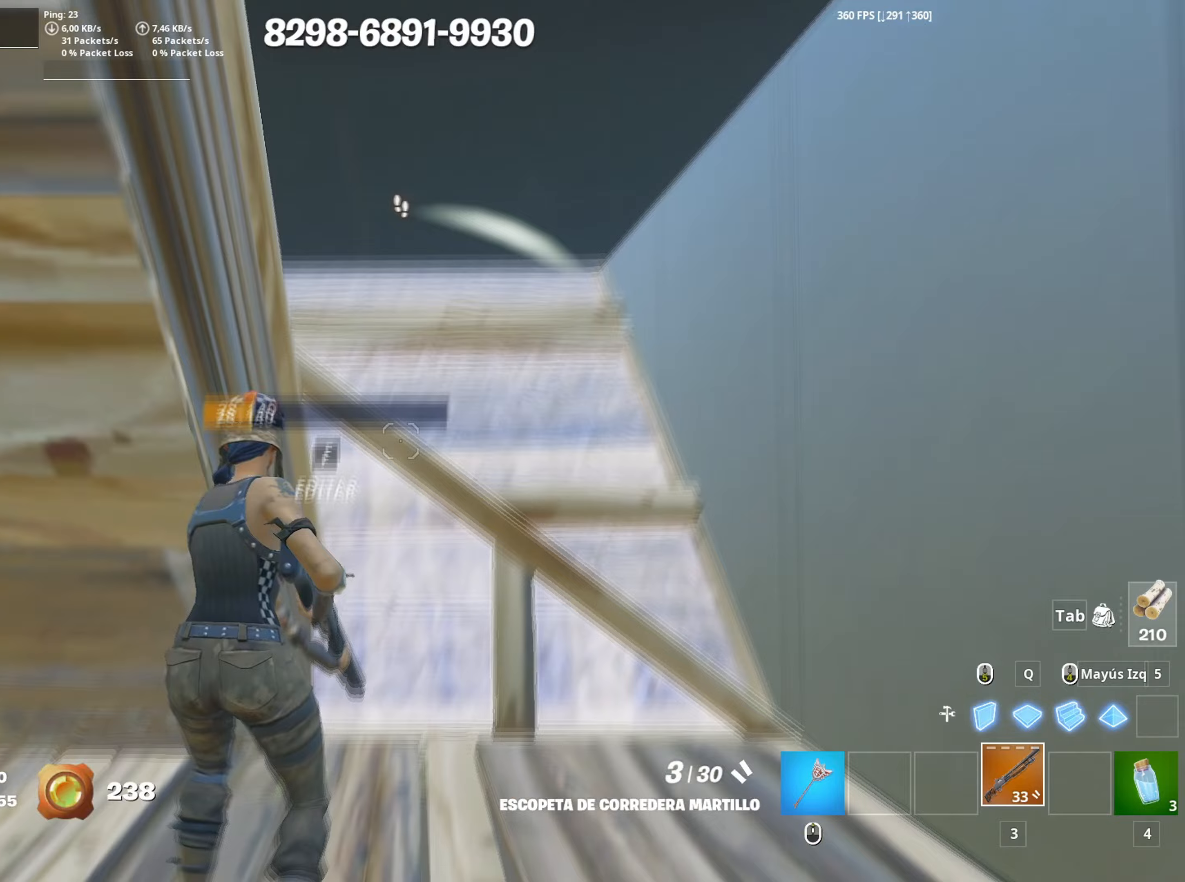
{"keys": ["d", "w"], "mouse": [], "mouse_move": "left", "events": [[33, "d", "down"], [133, "w", "up"], [317, "w", "down"]]}
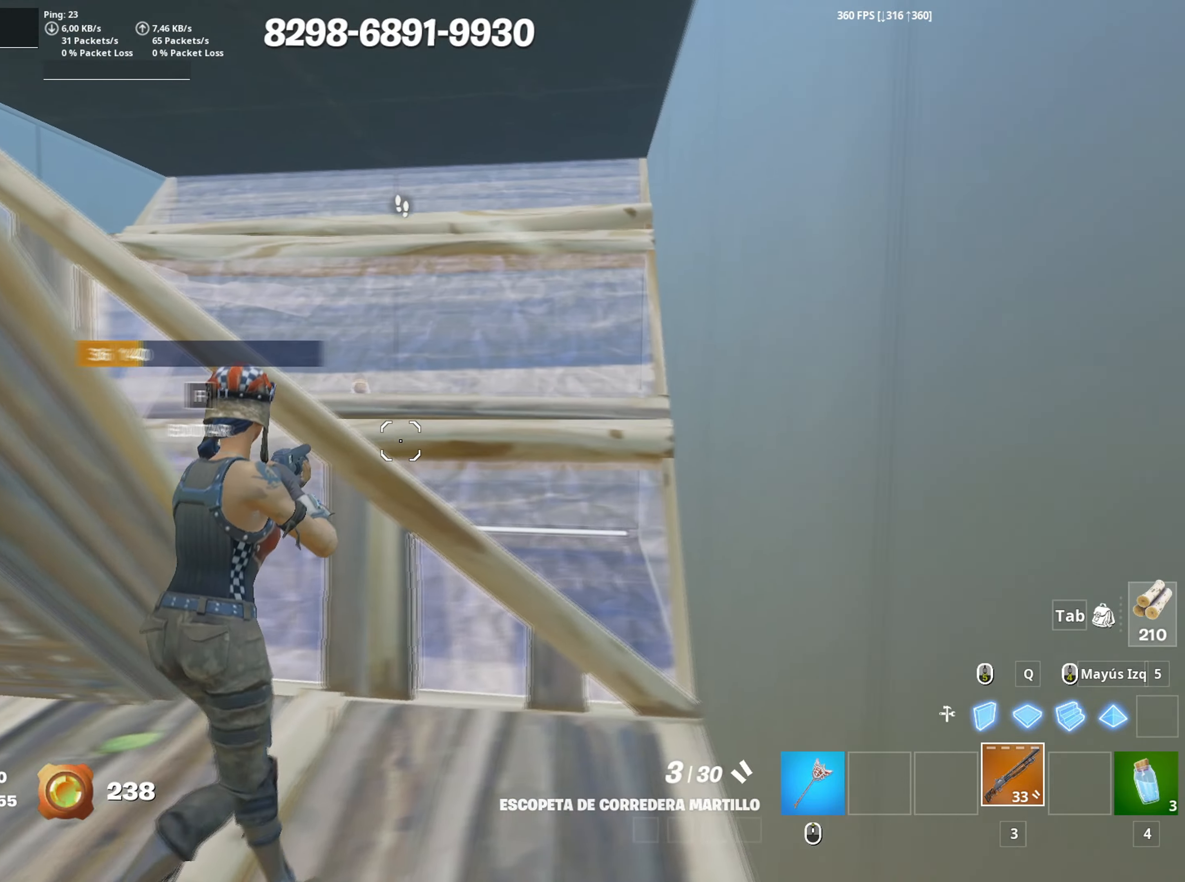
{"keys": ["s"], "mouse": [], "mouse_move": "up-right", "events": [[50, "a", "down"], [133, "a", "up"], [233, "a", "down"], [233, "d", "up"], [233, "w", "up"], [317, "s", "down"], [383, "a", "up"]]}
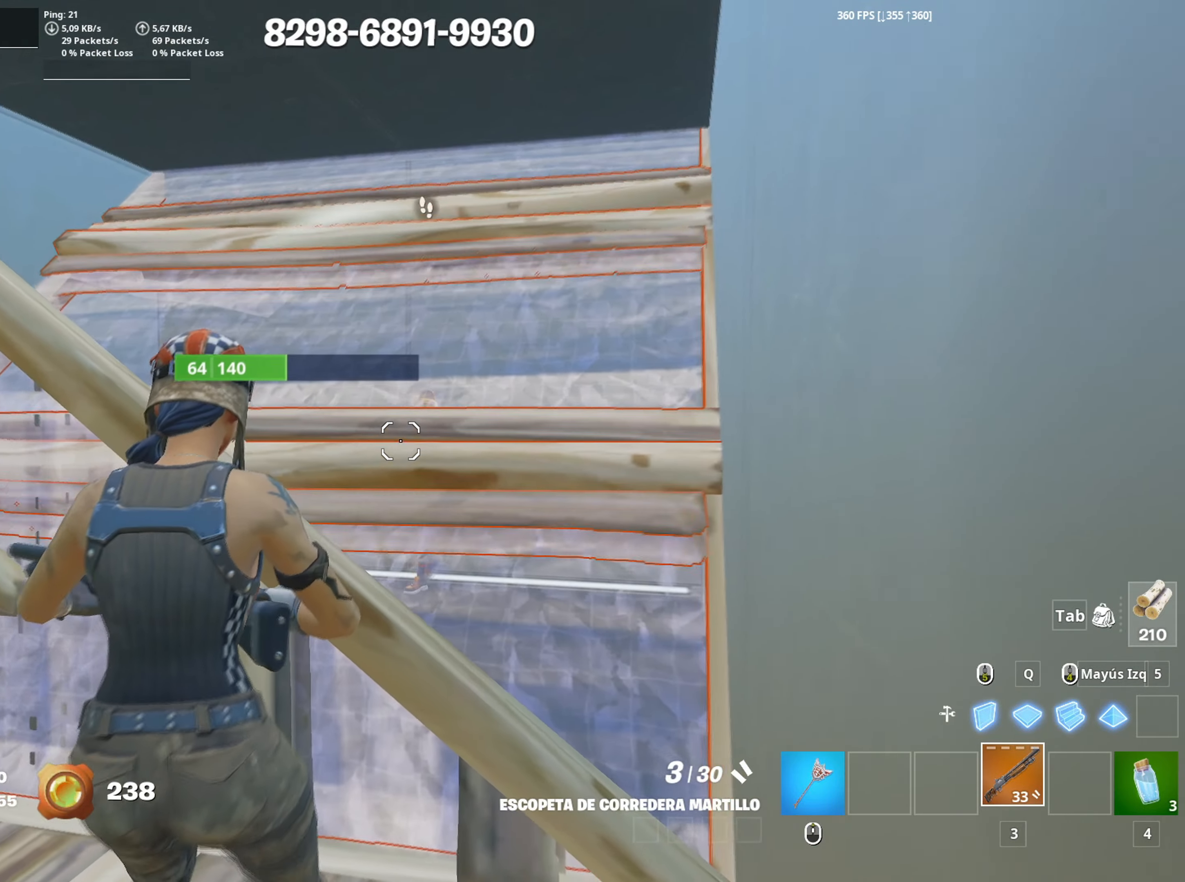
{"keys": ["a", "s"], "mouse": [], "mouse_move": "down-left", "events": [[300, "mouse_left", "down"], [333, "a", "down"], [383, "mouse_left", "up"]]}
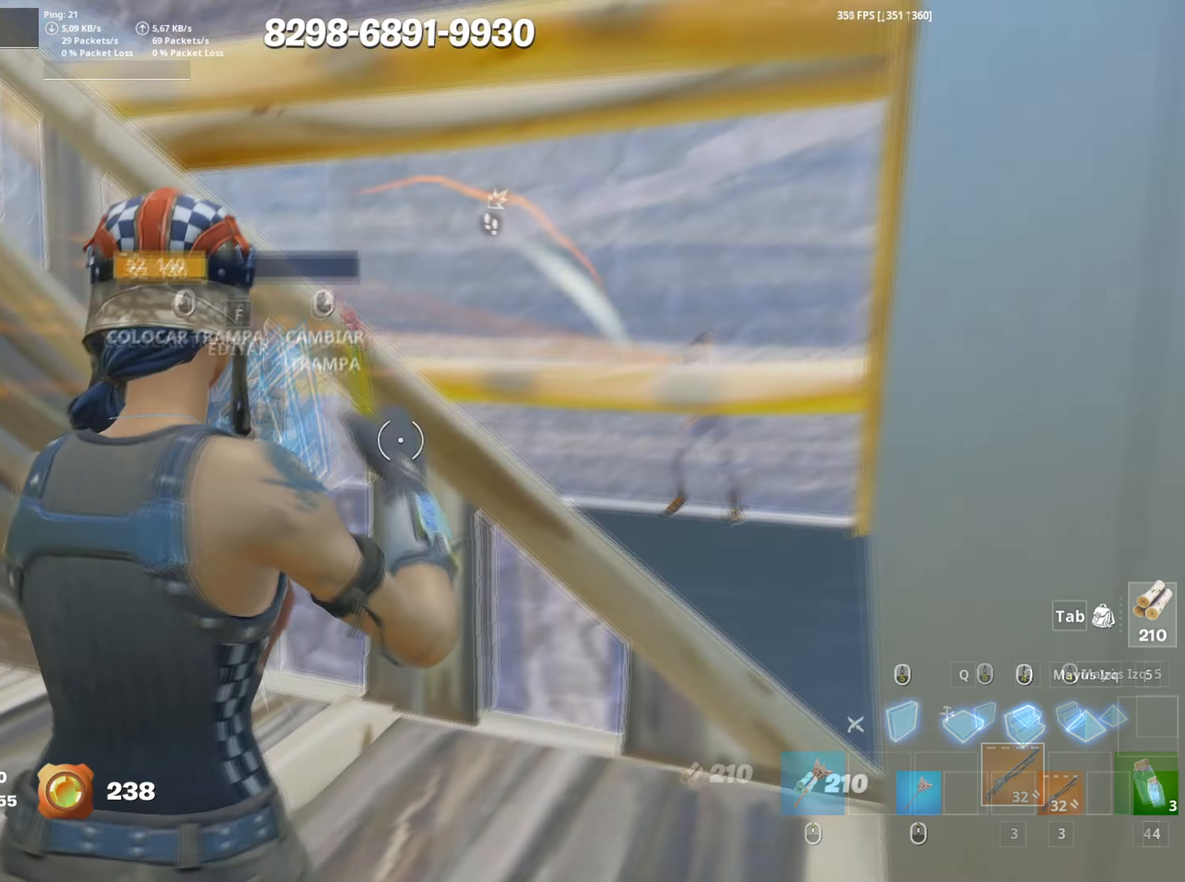
{"keys": ["w"], "mouse": [], "mouse_move": "still", "events": [[117, "mouse_left", "down"], [133, "s", "up"], [267, "w", "down"], [317, "a", "up"], [450, "3", "down"], [500, "3", "up"], [500, "mouse_left", "up"]]}
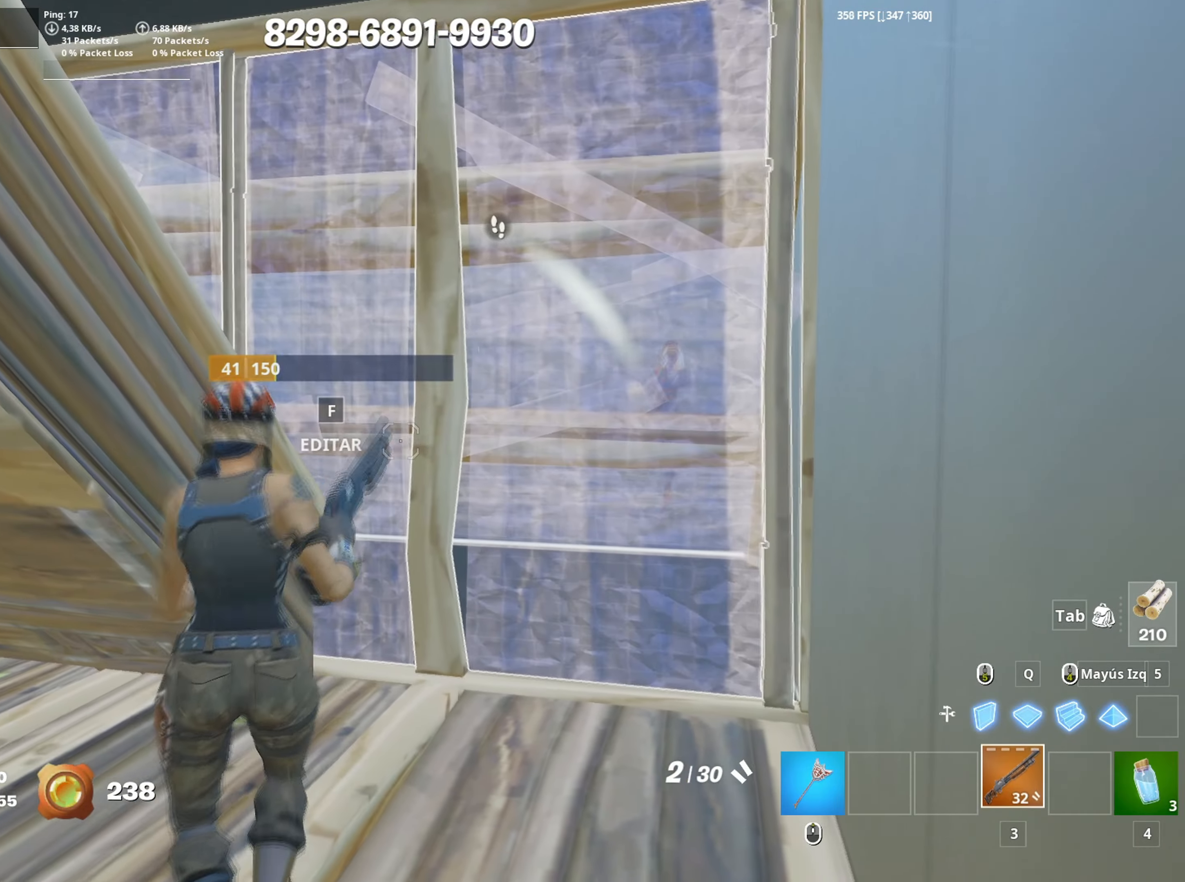
{"keys": [], "mouse": [], "mouse_move": "up-right", "events": [[50, "w", "up"], [233, "r", "down"], [283, "r", "up"], [367, "r", "down"], [417, "r", "up"]]}
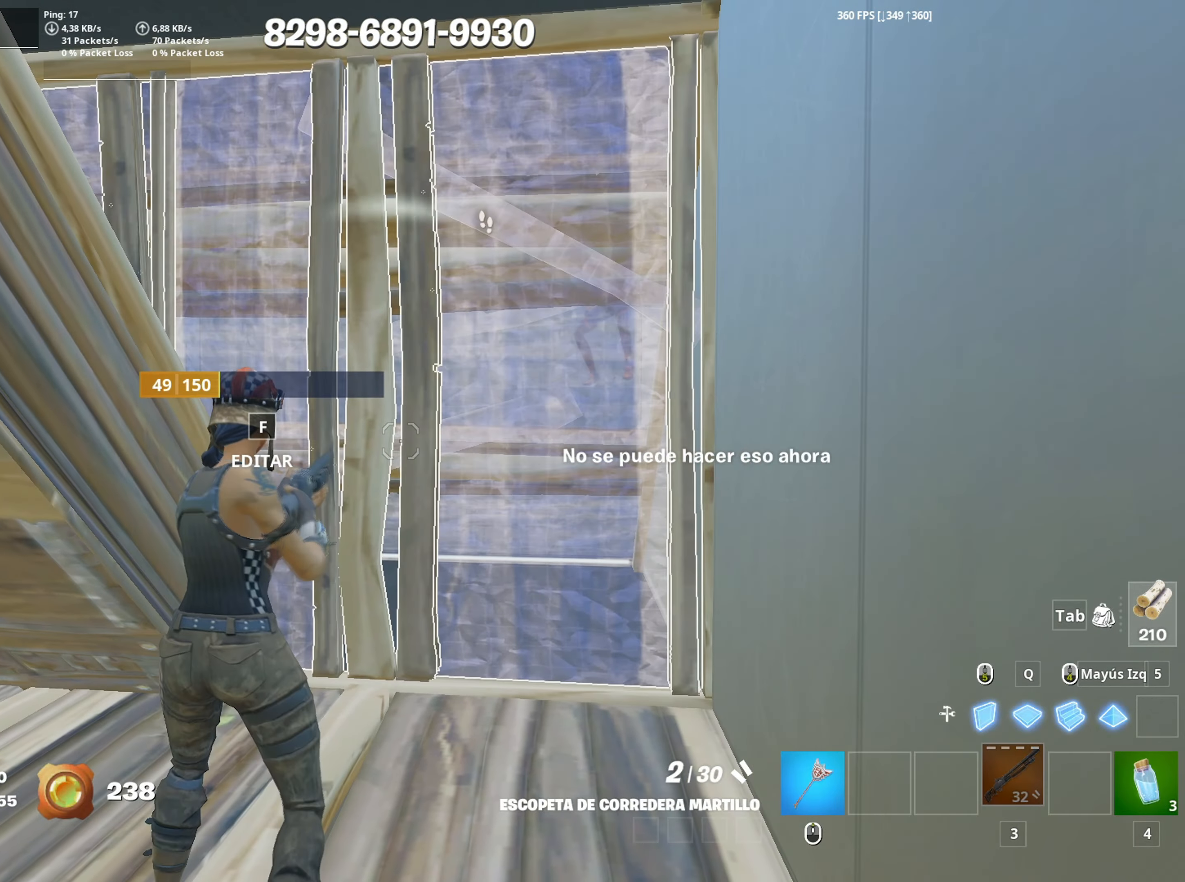
{"keys": ["w"], "mouse": ["left"], "mouse_move": "up-right", "events": [[17, "r", "down"], [67, "r", "up"], [433, "f", "down"], [433, "w", "down"], [483, "f", "up"], [483, "mouse_left", "down"]]}
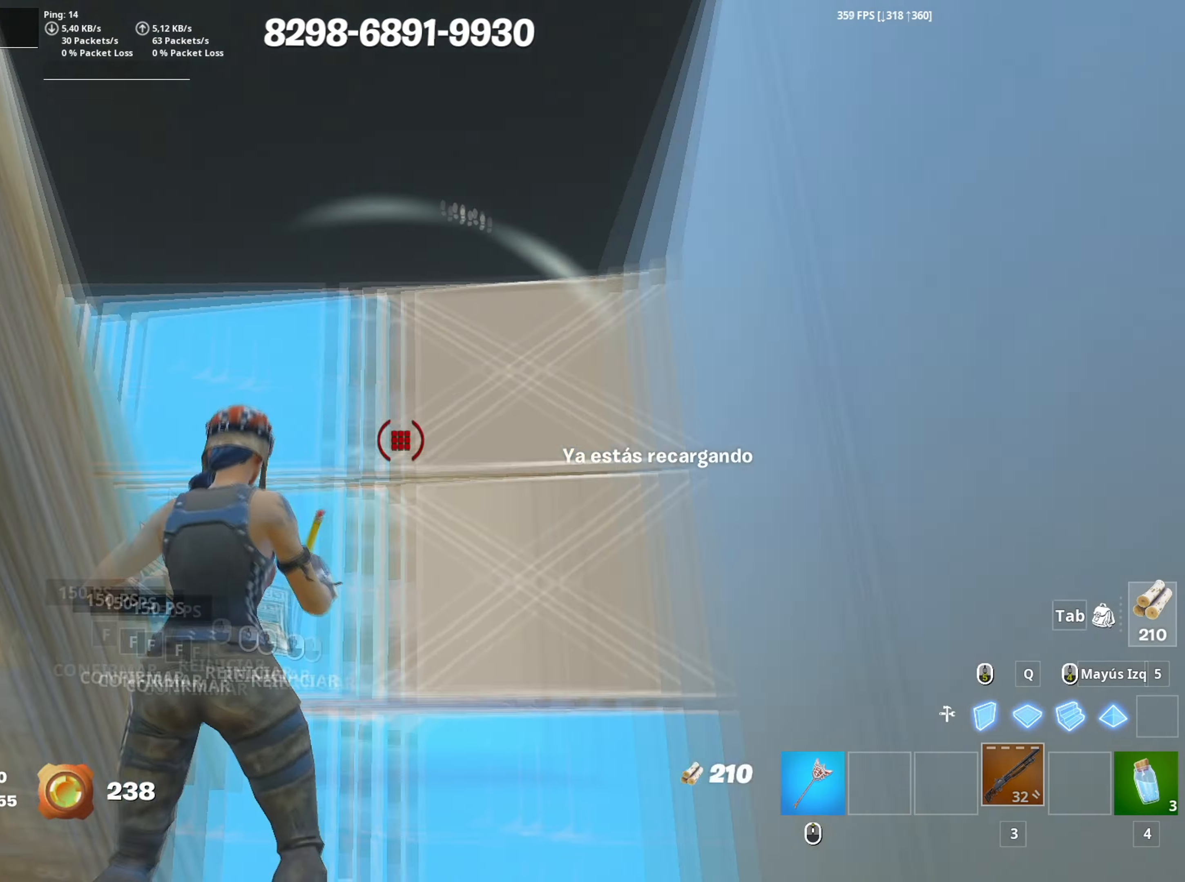
{"keys": ["a", "d"], "mouse": [], "events": [[67, "f", "down"], [133, "f", "up"], [133, "mouse_left", "up"], [217, "d", "down"], [317, "w", "up"], [500, "a", "down"]]}
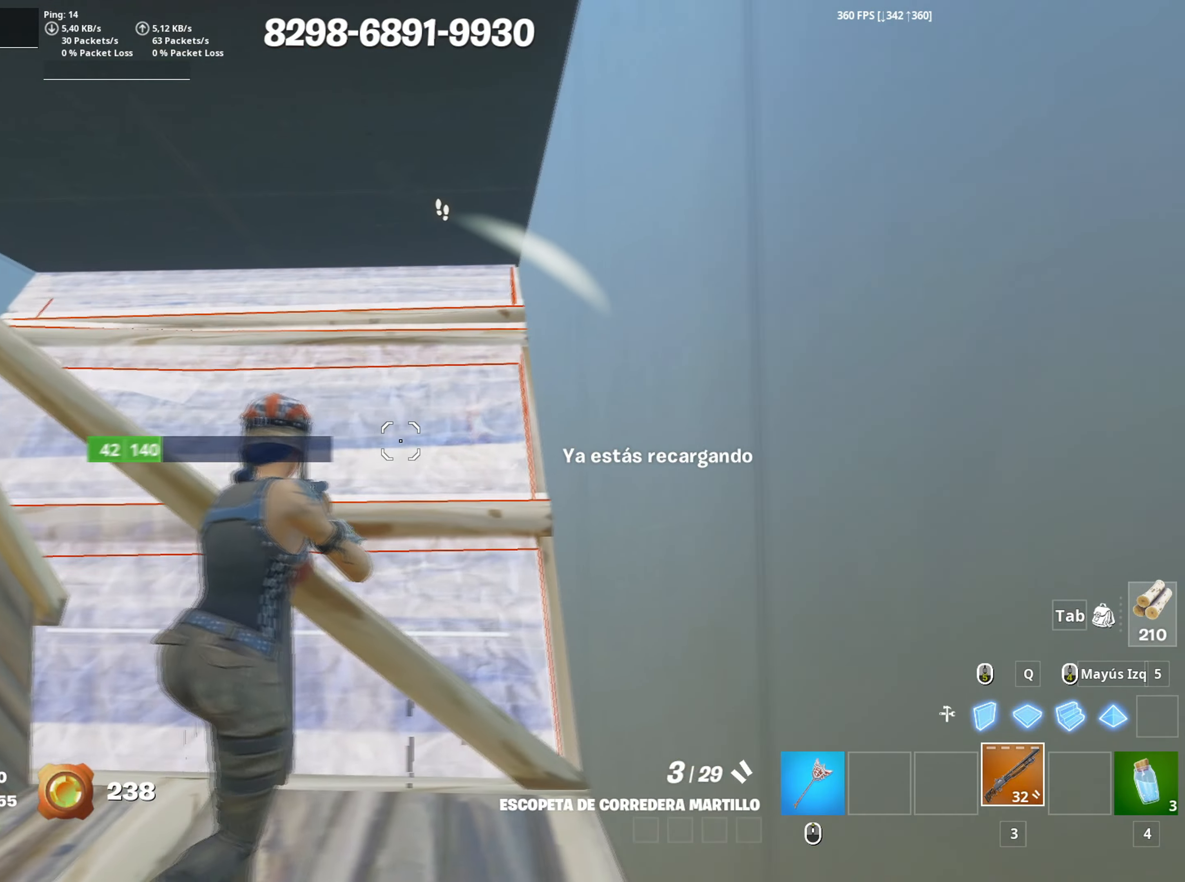
{"keys": ["a", "w"], "mouse": [], "mouse_move": "down", "events": [[50, "d", "up"], [50, "w", "down"], [100, "a", "up"], [283, "a", "down"], [417, "w", "up"], [467, "w", "down"]]}
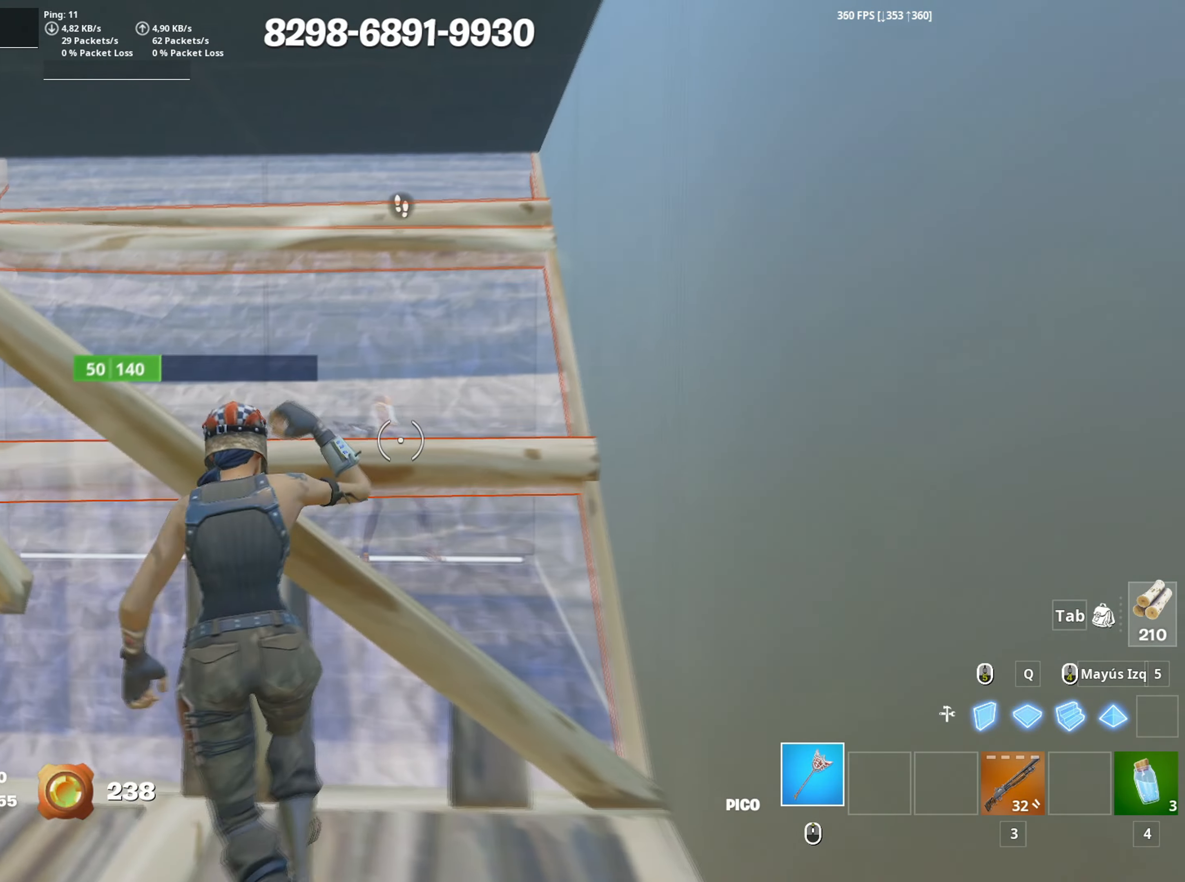
{"keys": ["a", "s", "shift"], "mouse": ["left"], "mouse_move": "down-right", "events": [[17, "a", "up"], [17, "d", "down"], [167, "w", "up"], [200, "a", "down"], [200, "mouse_left", "down"], [250, "d", "up"], [250, "s", "down"], [350, "a", "up"], [483, "a", "down"], [483, "shift", "down"]]}
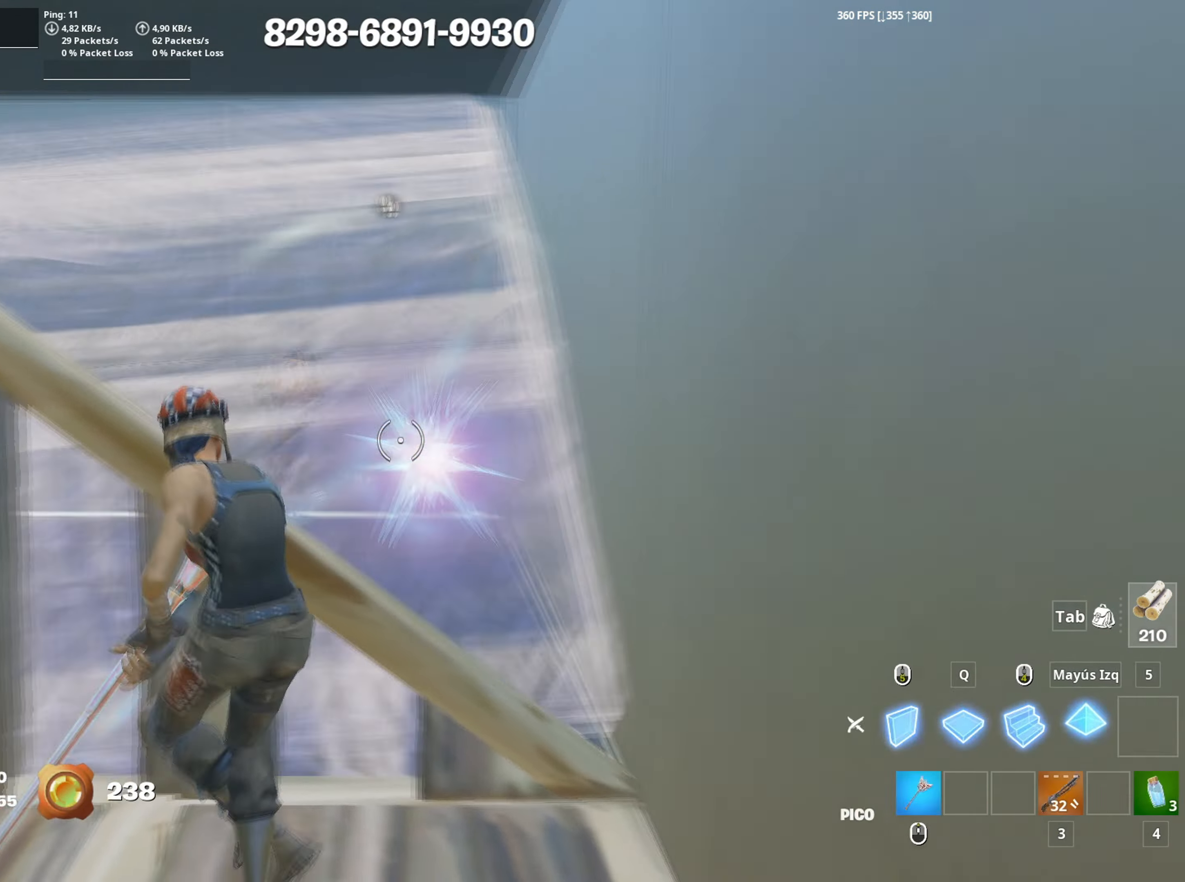
{"keys": ["s"], "mouse": ["left"], "events": [[33, "3", "down"], [83, "3", "up"], [83, "a", "up"], [83, "mouse_left", "up"], [83, "shift", "up"], [367, "mouse_left", "down"]]}
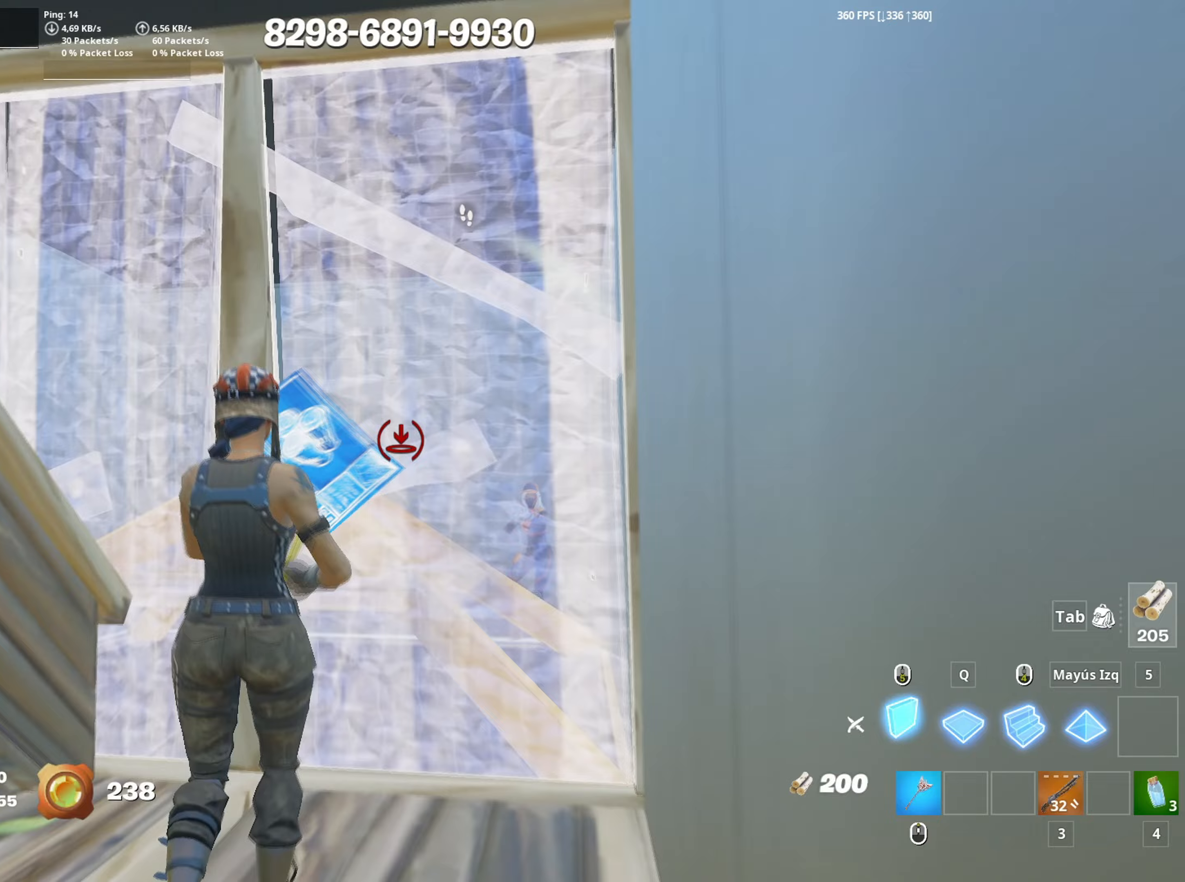
{"keys": ["a"], "mouse": [], "mouse_move": "right", "events": [[50, "a", "down"], [417, "3", "down"], [417, "mouse_left", "up"], [467, "3", "up"], [467, "s", "up"]]}
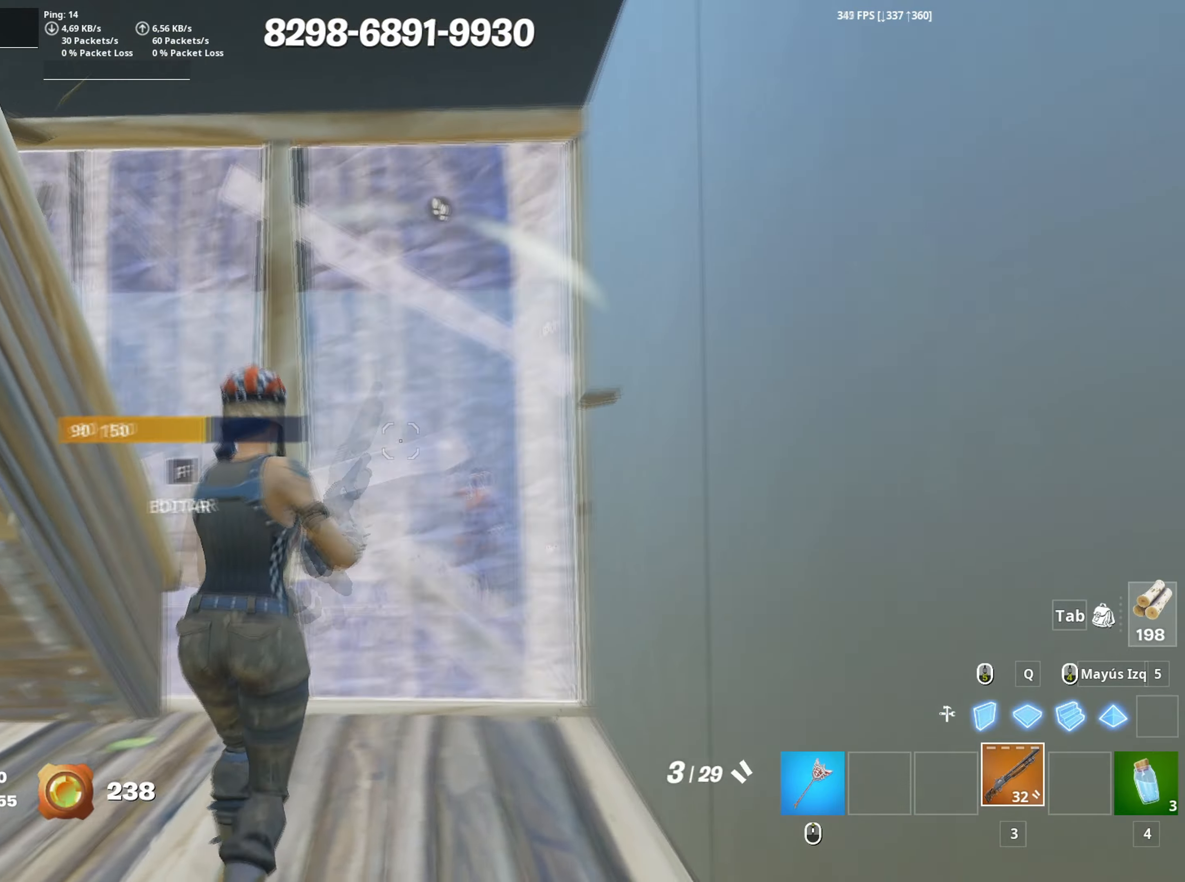
{"keys": ["d", "w"], "mouse": [], "mouse_move": "right", "events": [[67, "f", "down"], [100, "mouse_left", "down"], [100, "w", "down"], [117, "f", "up"], [150, "a", "up"], [200, "f", "down"], [250, "f", "up"], [250, "mouse_left", "up"], [333, "d", "down"]]}
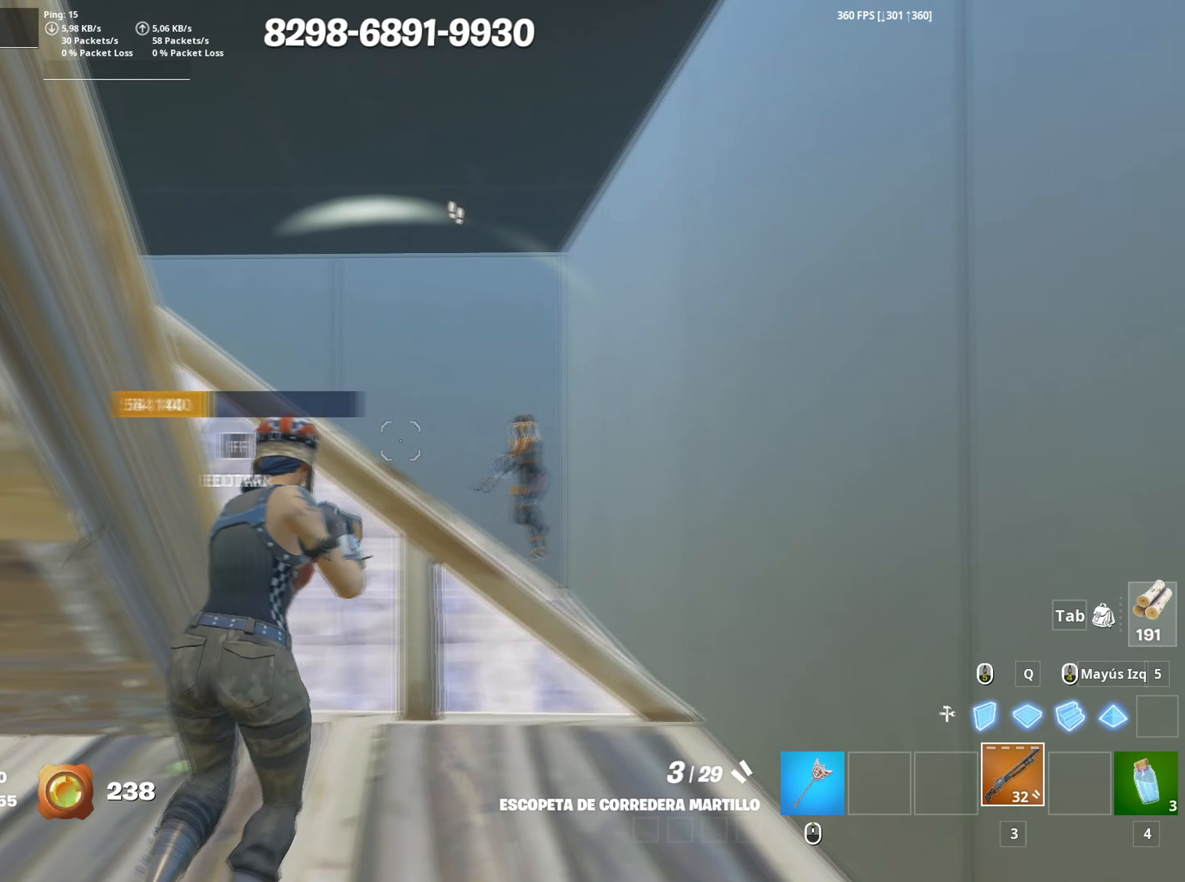
{"keys": ["a", "s"], "mouse": [], "mouse_move": "left", "events": [[167, "mouse_left", "down"], [183, "w", "up"], [217, "a", "down"], [267, "mouse_left", "up"], [300, "s", "down"], [317, "d", "up"]]}
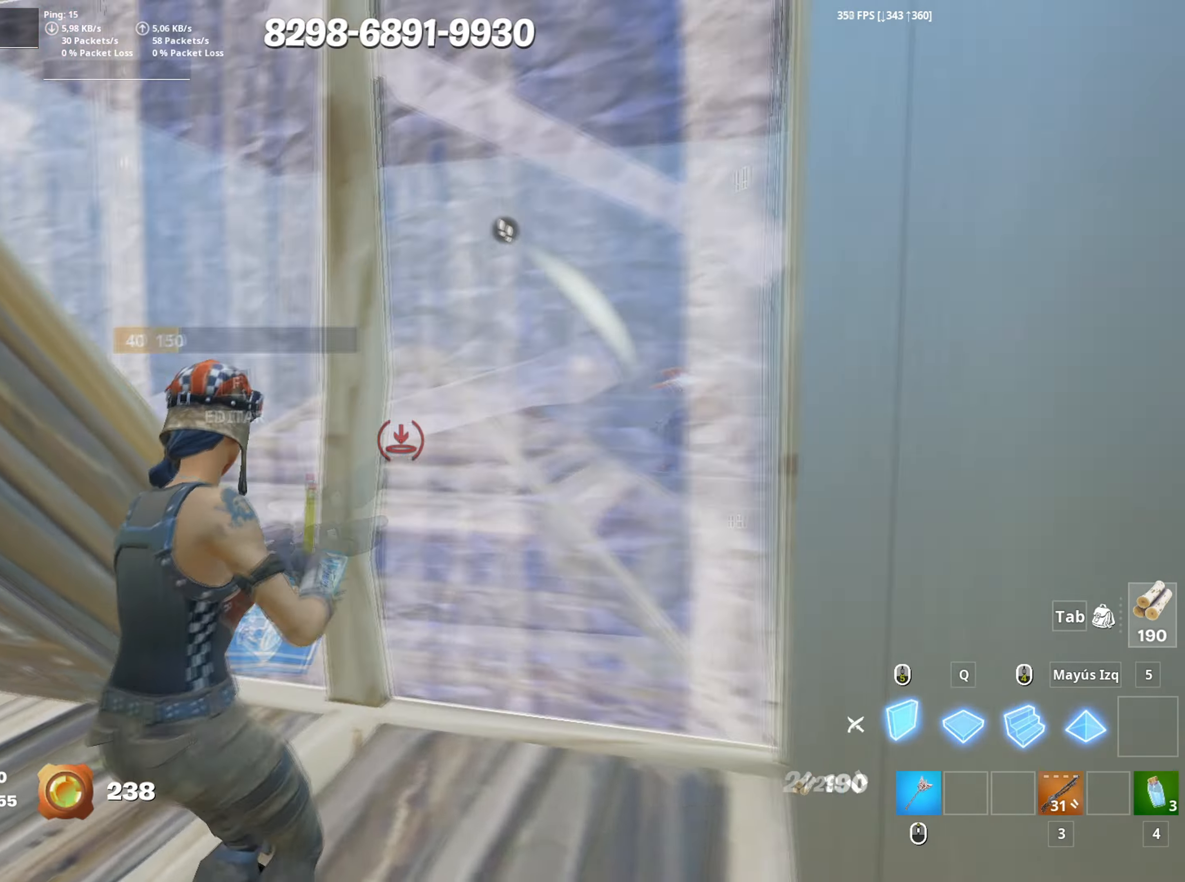
{"keys": ["a"], "mouse": ["left"], "mouse_move": "still", "events": [[83, "mouse_left", "down"], [183, "a", "up"], [433, "s", "up"], [467, "a", "down"]]}
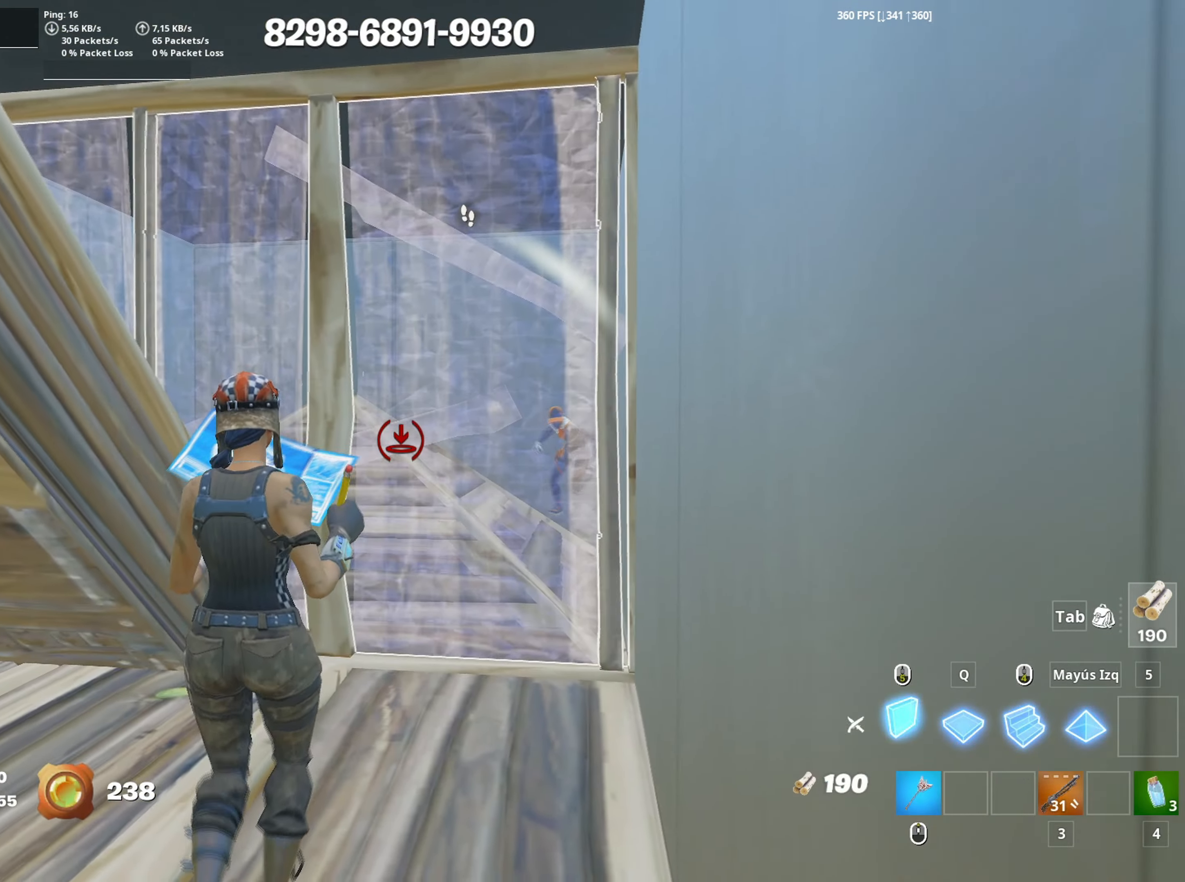
{"keys": ["a", "r"], "mouse": [], "mouse_move": "right", "events": [[67, "3", "down"], [67, "mouse_left", "up"], [67, "w", "down"], [100, "w", "up"], [167, "3", "up"], [433, "r", "down"], [433, "w", "down"], [483, "w", "up"]]}
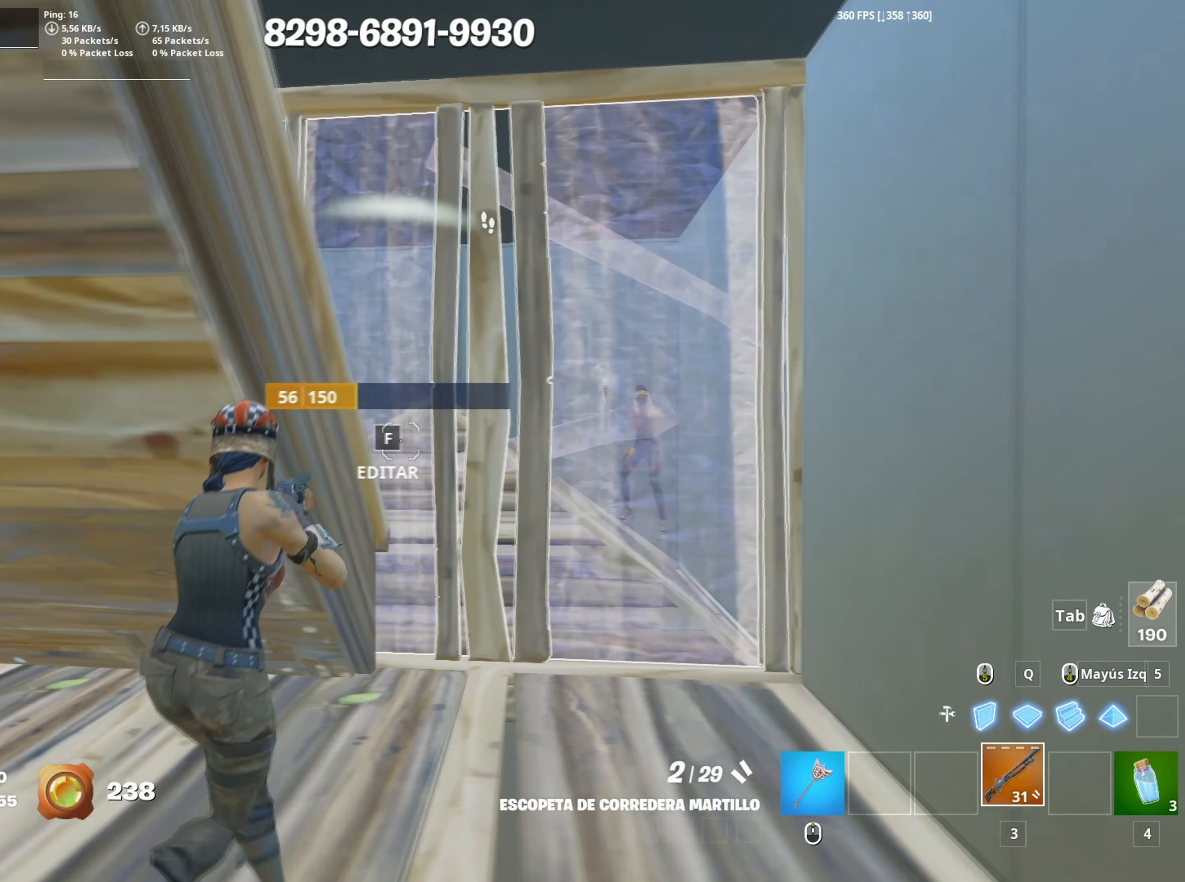
{"keys": ["w"], "mouse": ["left"], "mouse_move": "up-right", "events": [[33, "a", "up"], [33, "r", "up"], [117, "r", "down"], [167, "r", "up"], [267, "w", "down"], [450, "f", "down"], [500, "f", "up"], [500, "mouse_left", "down"]]}
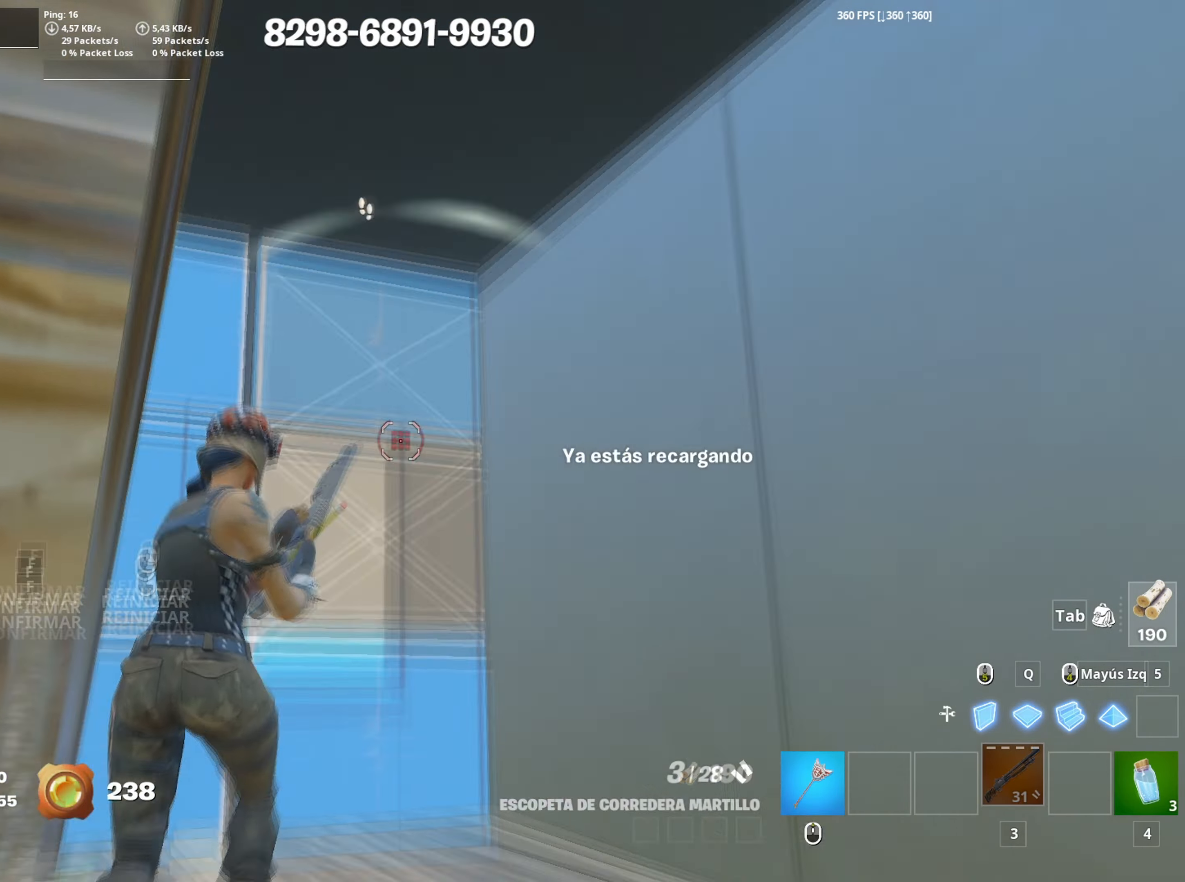
{"keys": ["d"], "mouse": [], "mouse_move": "right", "events": [[83, "f", "down"], [150, "mouse_left", "up"], [183, "f", "up"], [283, "d", "down"], [283, "w", "up"]]}
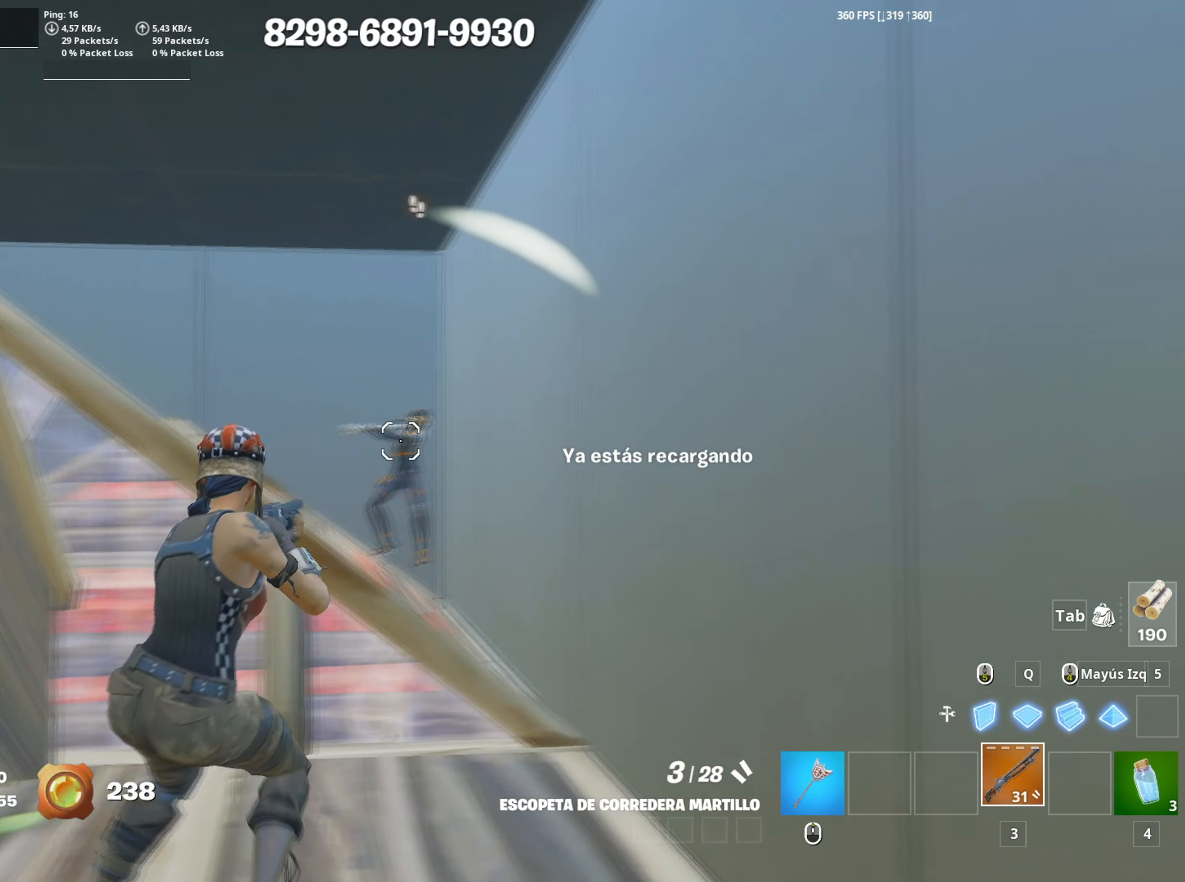
{"keys": ["a", "s"], "mouse": ["left"], "mouse_move": "up", "events": [[17, "s", "down"], [67, "mouse_left", "down"], [117, "d", "up"], [150, "mouse_left", "up"], [433, "a", "down"], [483, "mouse_left", "down"]]}
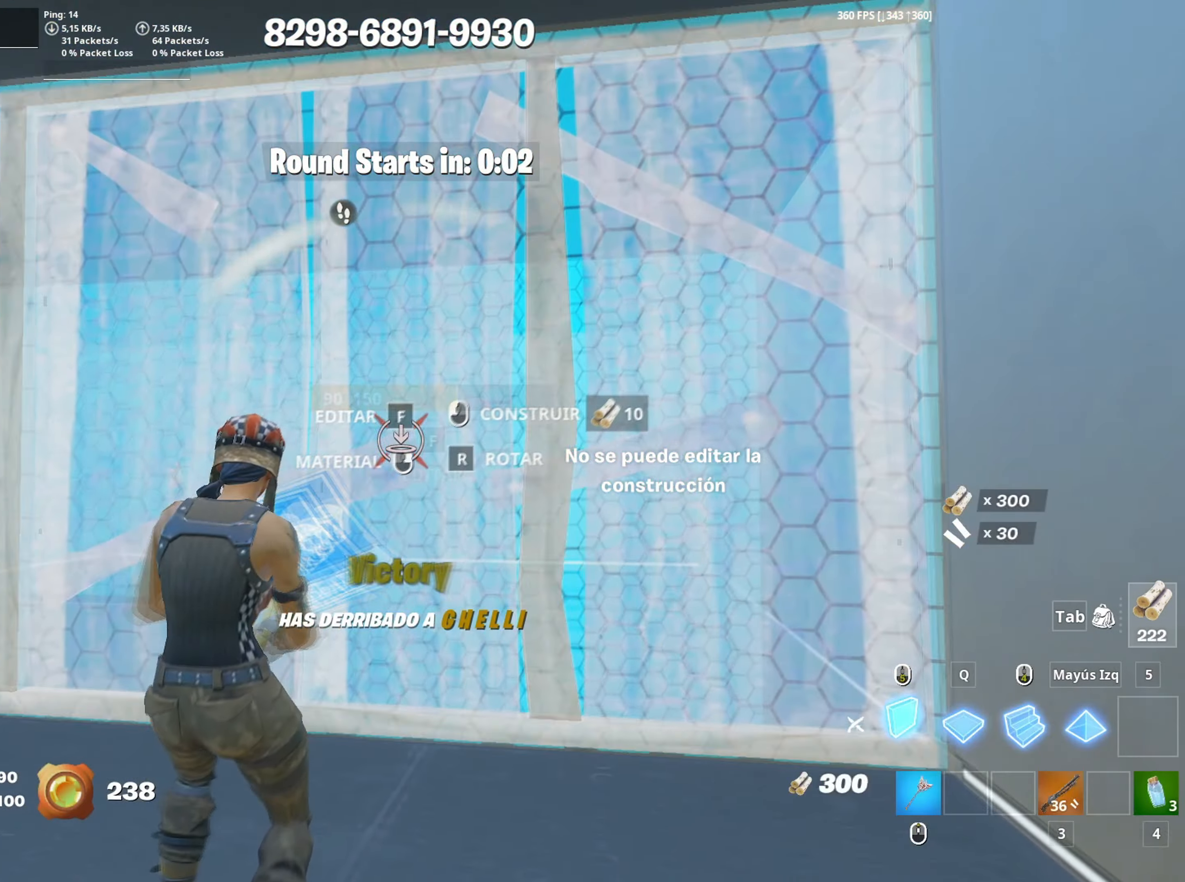
{"keys": ["w"], "mouse": [], "mouse_move": "still", "events": [[33, "s", "up"], [167, "3", "down"], [167, "a", "up"], [167, "mouse_left", "up"], [167, "w", "down"], [217, "3", "up"], [217, "w", "up"], [267, "w", "down"], [317, "w", "up"], [450, "w", "down"]]}
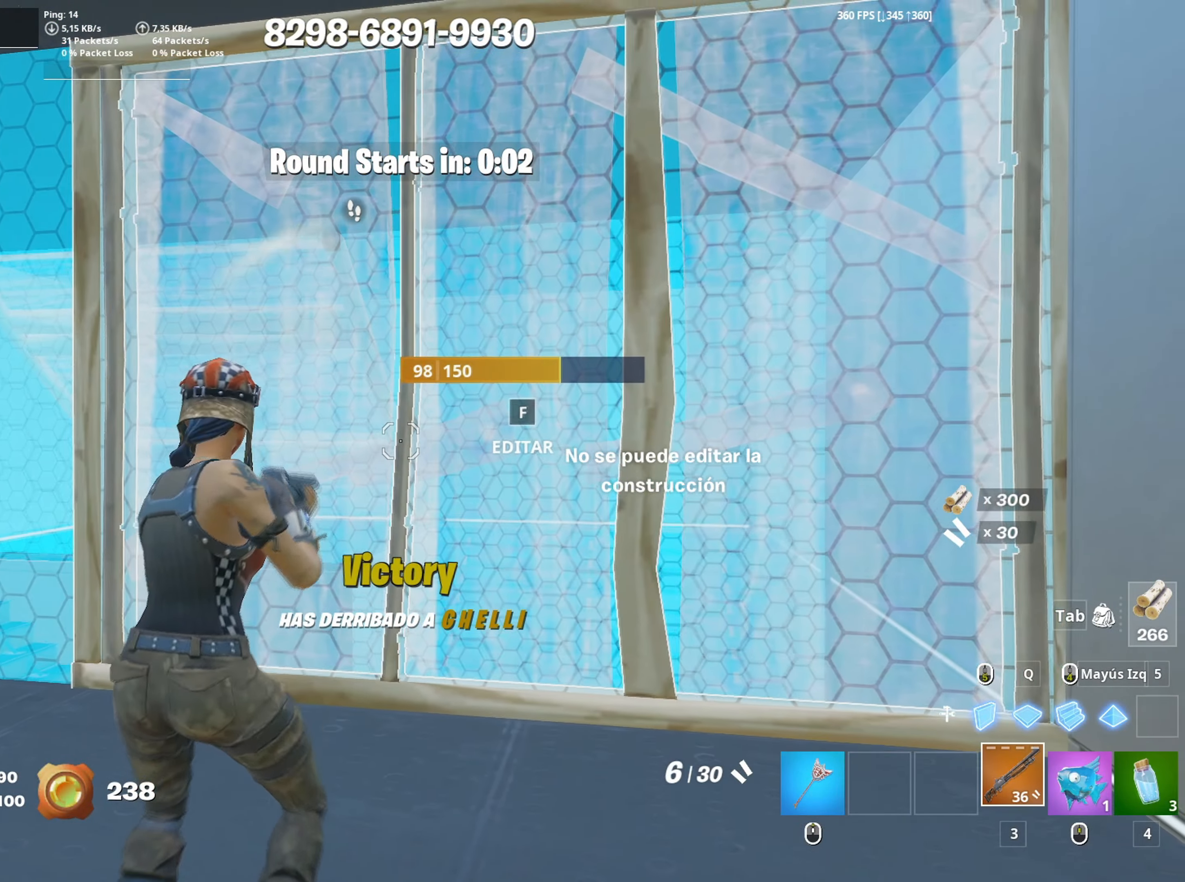
{"keys": ["q", "w"], "mouse": ["left"], "mouse_move": "up-right", "events": [[283, "f", "down"], [283, "mouse_left", "down"], [333, "f", "up"], [417, "f", "down"], [417, "mouse_left", "up"], [467, "f", "up"], [467, "mouse_left", "down"], [467, "q", "down"]]}
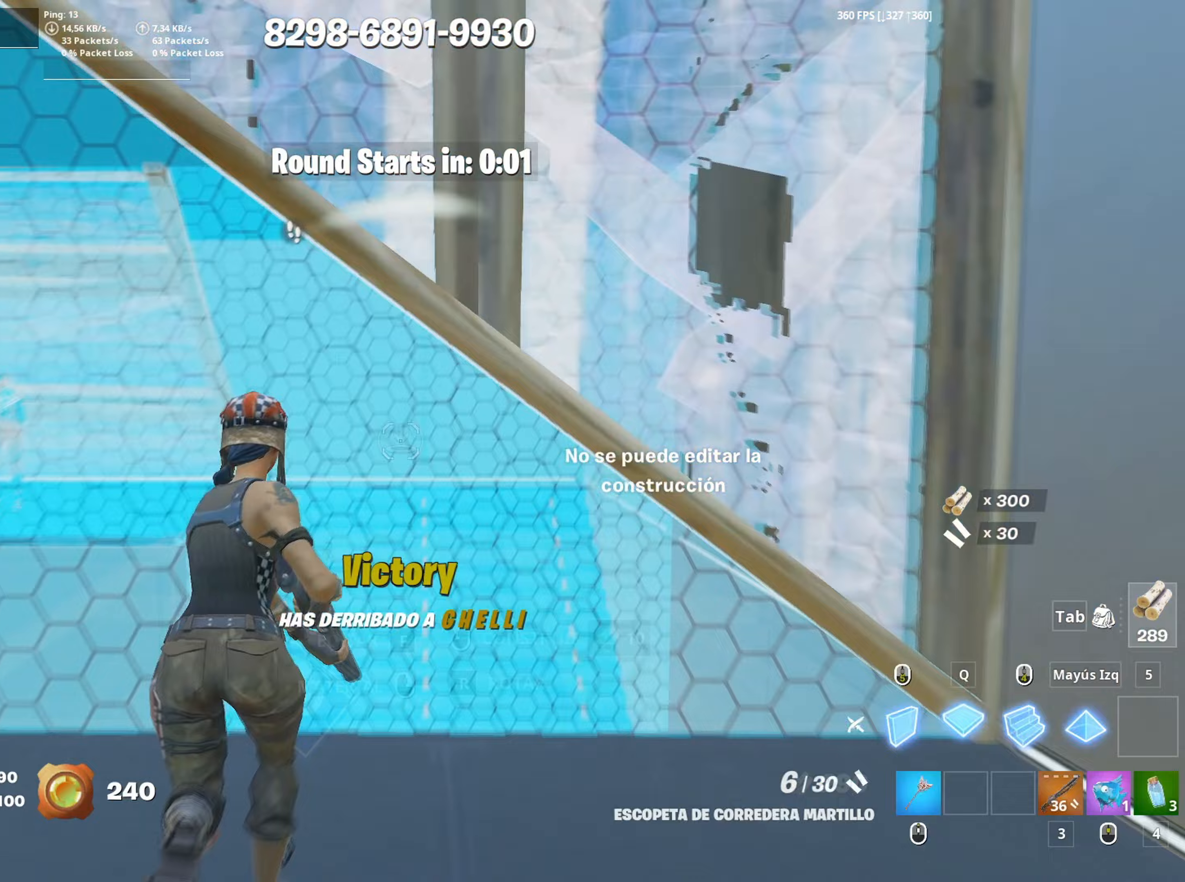
{"keys": ["w"], "mouse": ["left"], "mouse_move": "down", "events": [[67, "shift", "down"], [100, "d", "down"], [100, "q", "up"], [150, "shift", "up"], [200, "d", "up"], [333, "mouse_left", "up"], [383, "f", "down"], [433, "f", "up"], [433, "mouse_left", "down"]]}
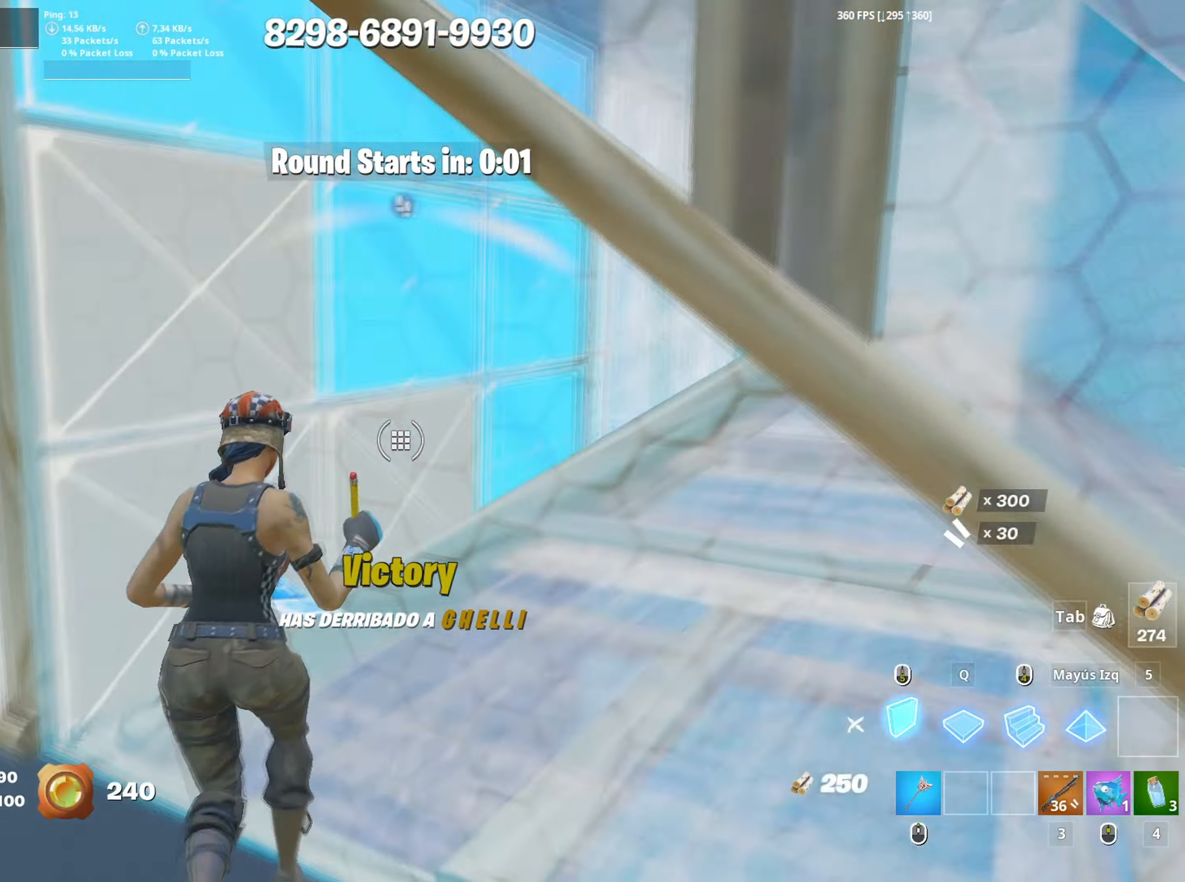
{"keys": [], "mouse": [], "mouse_move": "right", "events": [[33, "f", "down"], [33, "mouse_left", "up"], [67, "shift", "down"], [83, "f", "up"], [83, "mouse_left", "down"], [117, "a", "down"], [167, "3", "down"], [167, "shift", "up"], [217, "a", "up"], [267, "3", "up"], [267, "mouse_left", "up"], [317, "w", "up"]]}